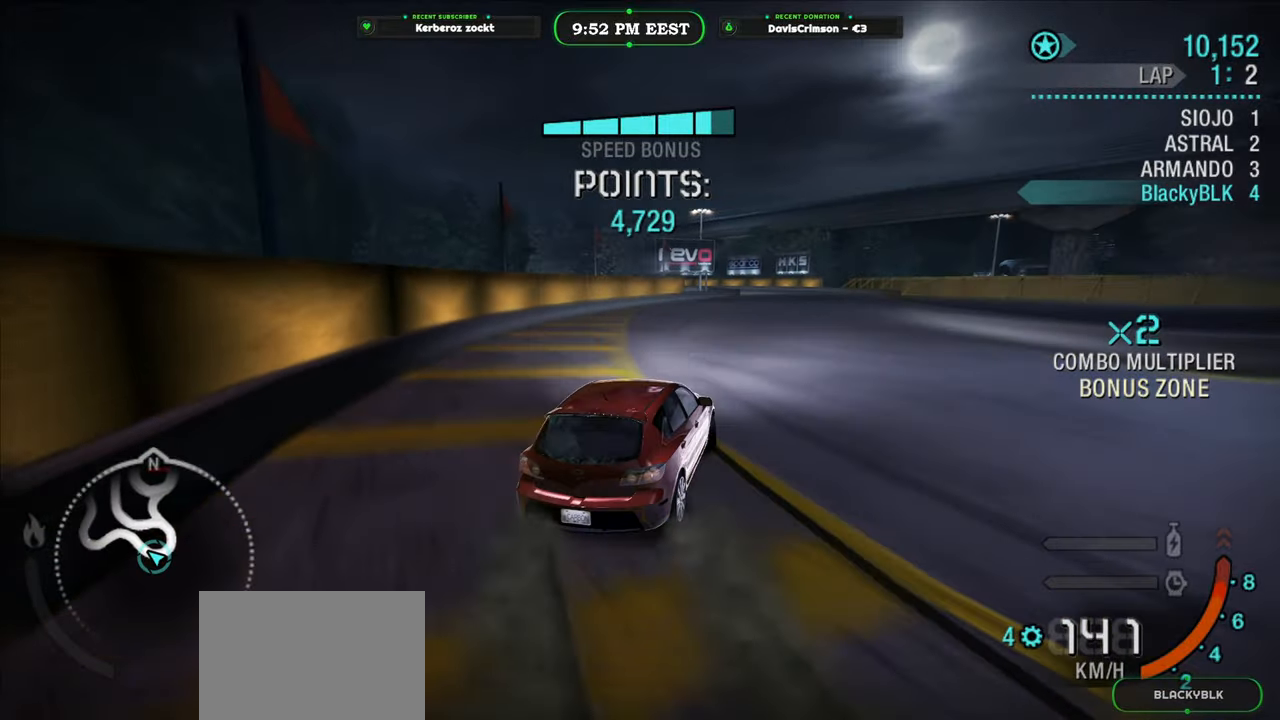
Gameplay with a controller (Xbox layout); each line is a JSON object with the inputs held at the frame after it. "events" lists button and stick changes between this image and that frame as [ms after this image, input, new state], when the widget could be followed in between. This document gives stick clicks only as held states, not as events.
{"buttons": ["R2"], "left_stick": "center", "right_stick": "center", "events": [[83, "left_stick", "center"], [300, "left_stick", "right"], [500, "left_stick", "center"]]}
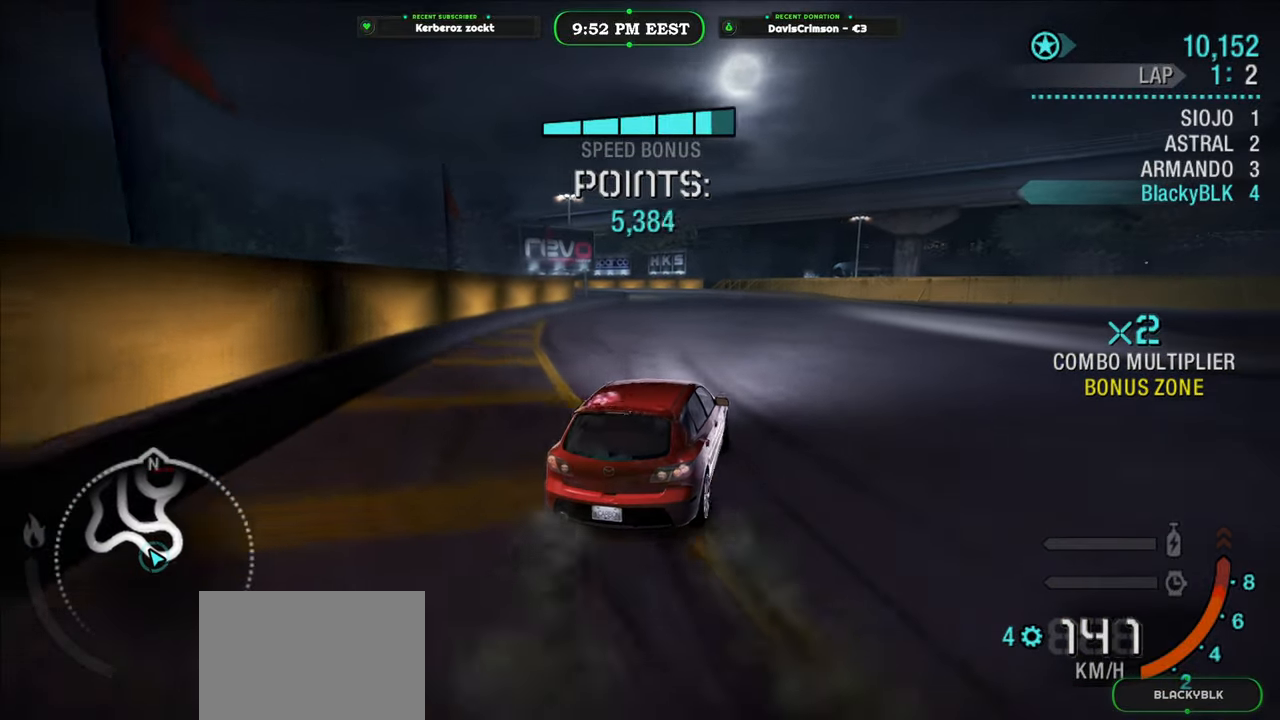
{"buttons": ["R2"], "left_stick": "right", "right_stick": "center", "events": [[200, "left_stick", "right"], [267, "left_stick", "center"], [367, "left_stick", "right"]]}
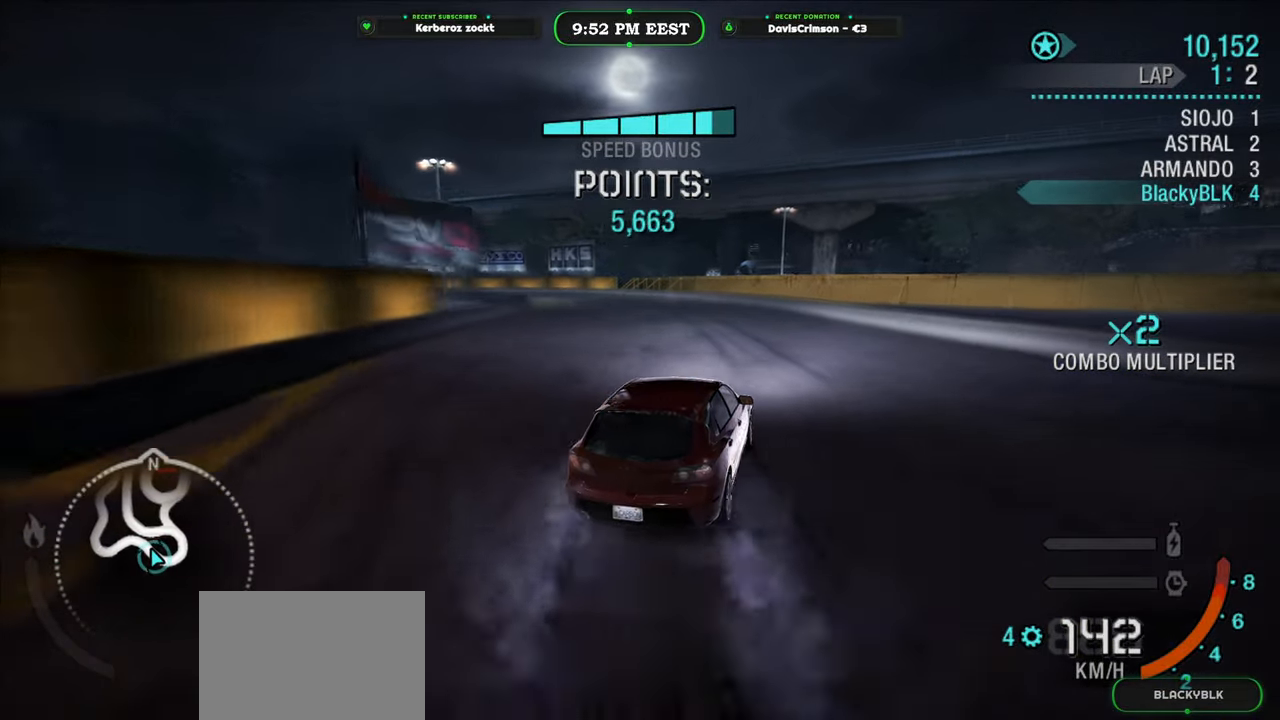
{"buttons": ["R2"], "left_stick": "left", "right_stick": "center", "events": [[17, "left_stick", "center"], [267, "left_stick", "left"]]}
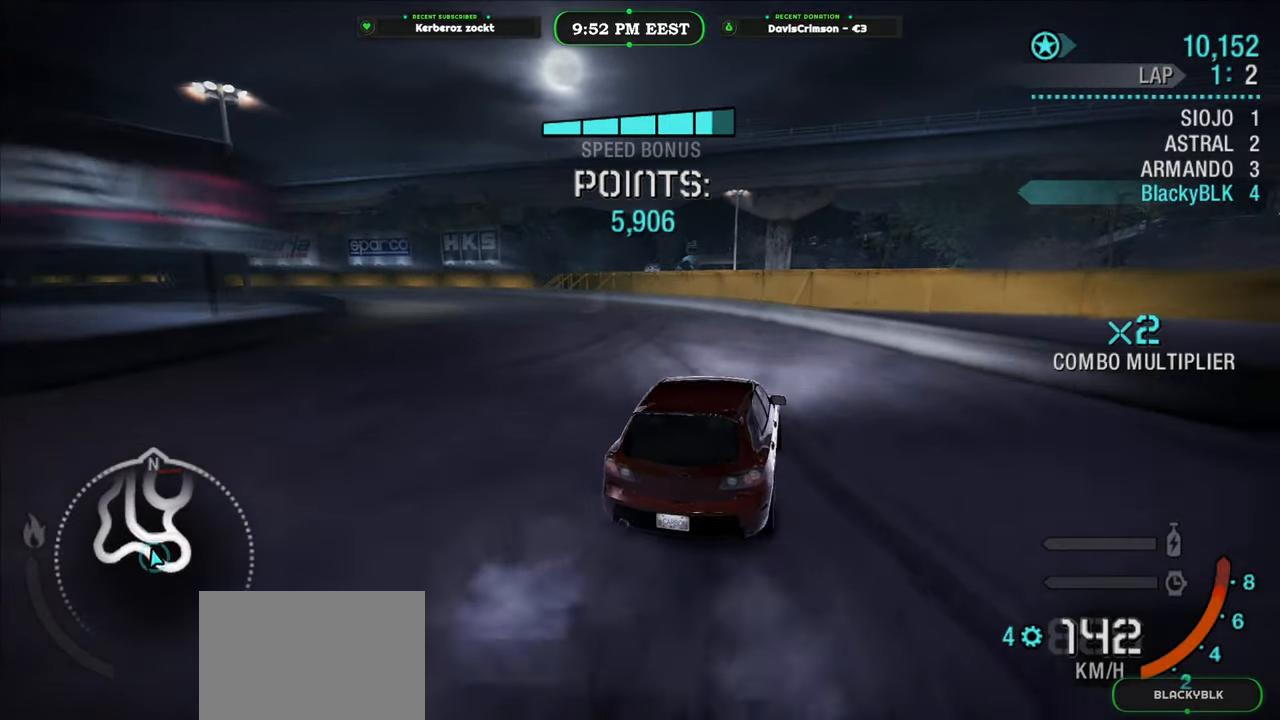
{"buttons": [], "left_stick": "left", "right_stick": "center", "events": [[83, "L2", "down"], [217, "L2", "up"], [267, "R2", "up"]]}
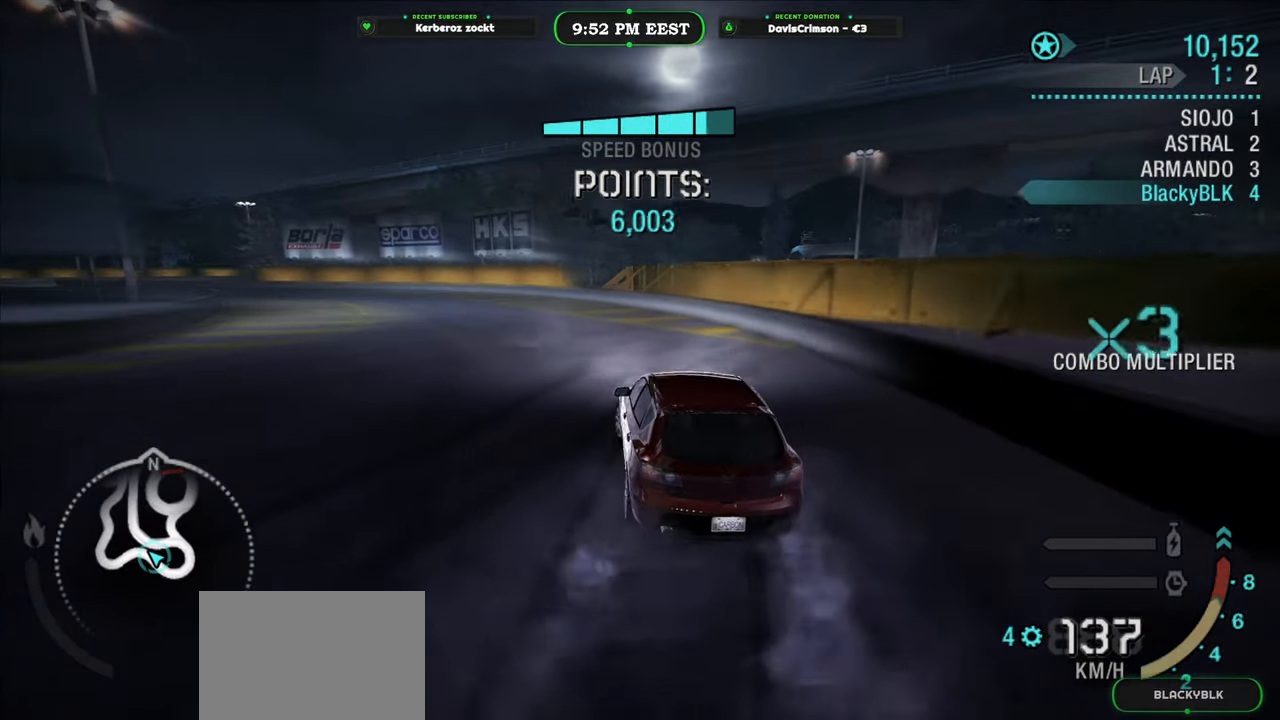
{"buttons": ["R2"], "left_stick": "left", "right_stick": "center", "events": [[83, "left_stick", "center"], [100, "R2", "down"], [300, "left_stick", "left"], [417, "left_stick", "center"], [500, "left_stick", "left"]]}
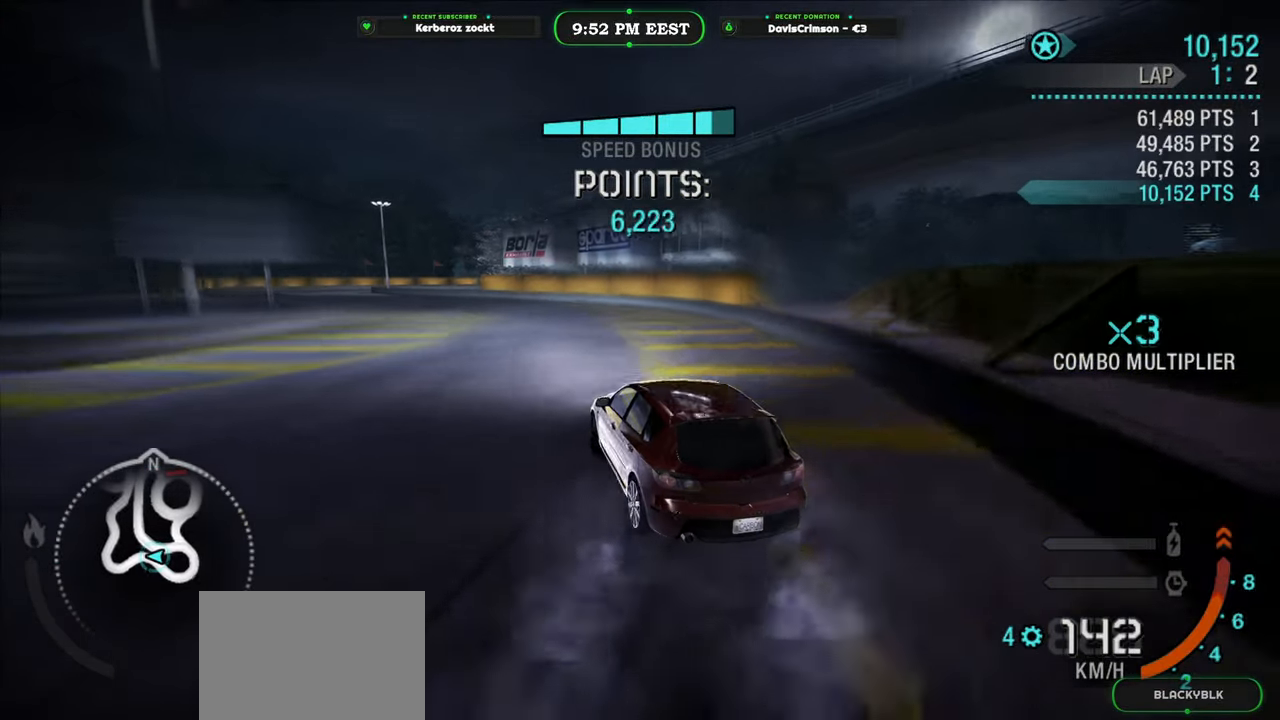
{"buttons": ["R2"], "left_stick": "left", "right_stick": "center", "events": [[117, "left_stick", "center"], [200, "left_stick", "left"], [317, "left_stick", "center"], [483, "left_stick", "left"]]}
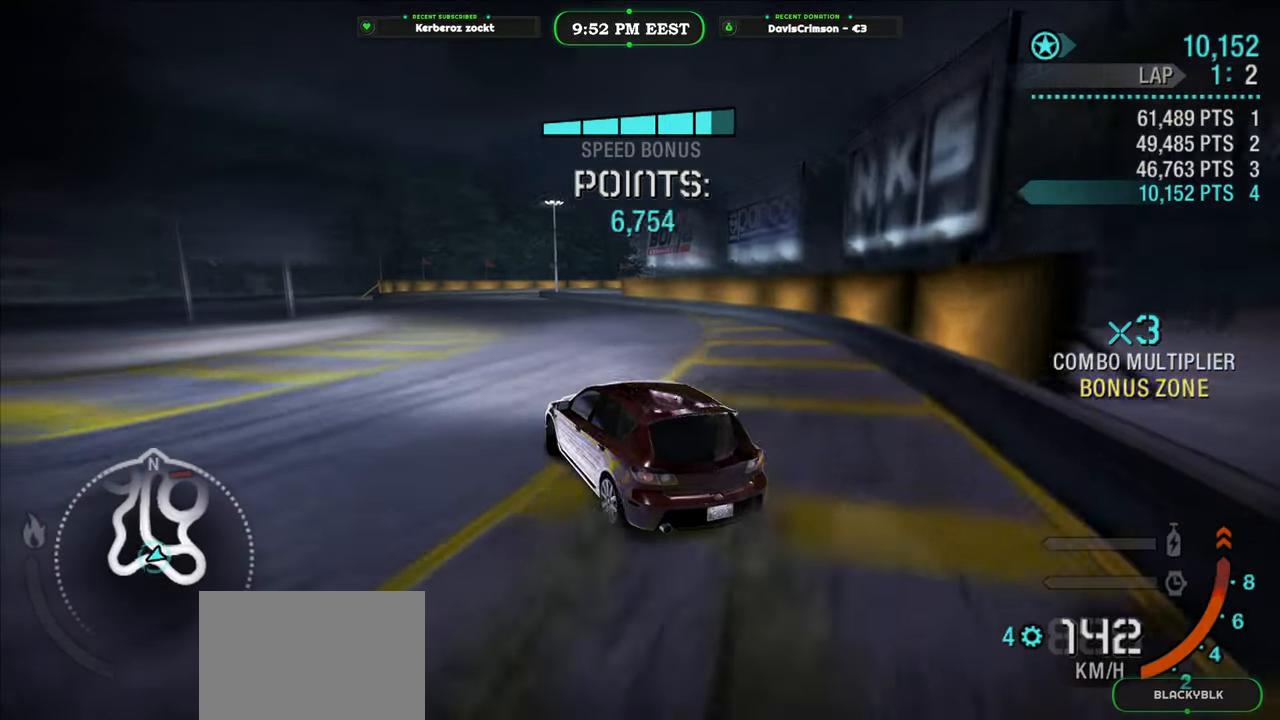
{"buttons": ["R2"], "left_stick": "center", "right_stick": "center", "events": [[150, "left_stick", "center"], [383, "left_stick", "left"], [467, "left_stick", "center"]]}
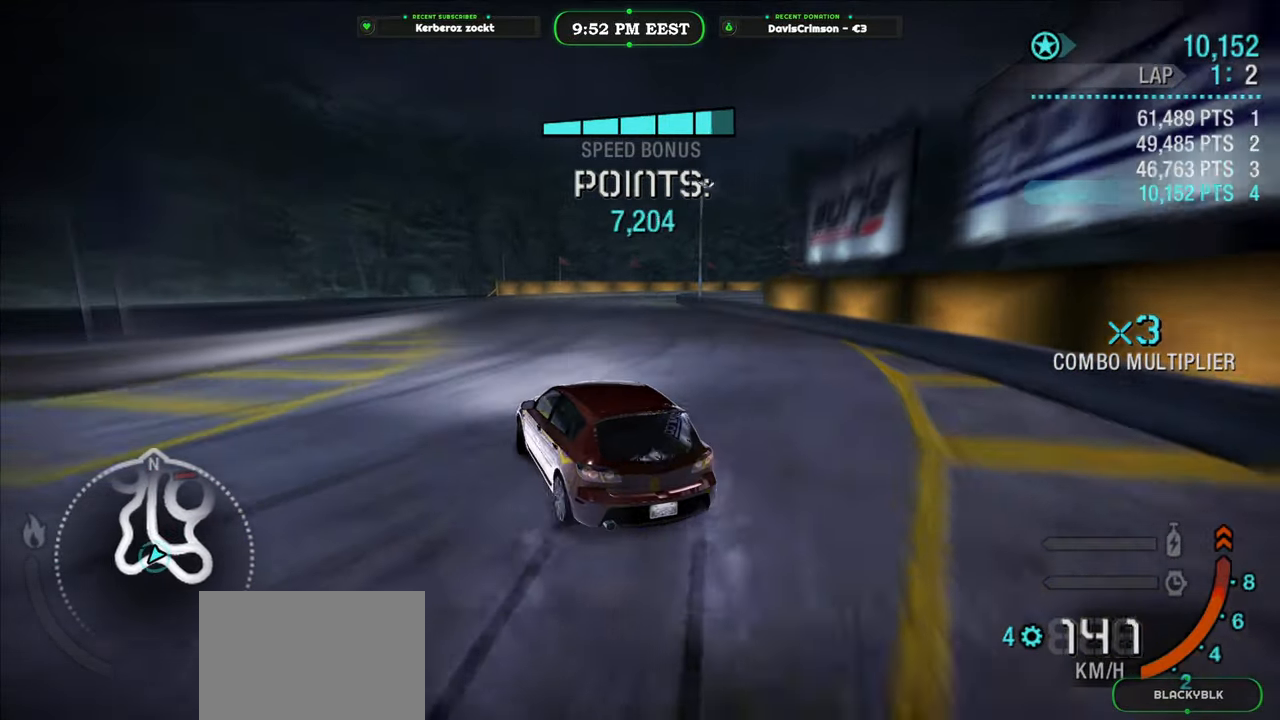
{"buttons": ["R2"], "left_stick": "center", "right_stick": "center", "events": []}
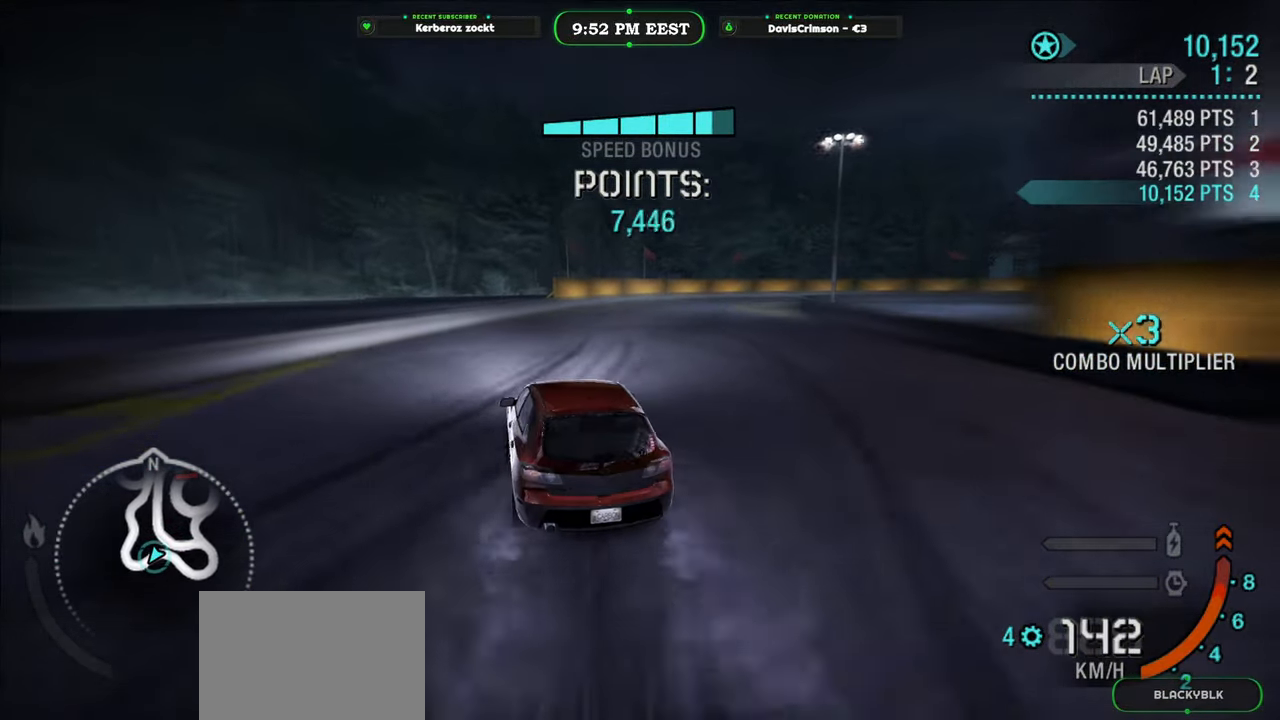
{"buttons": ["R2"], "left_stick": "right", "right_stick": "center", "events": [[17, "left_stick", "right"], [367, "L2", "down"], [500, "L2", "up"]]}
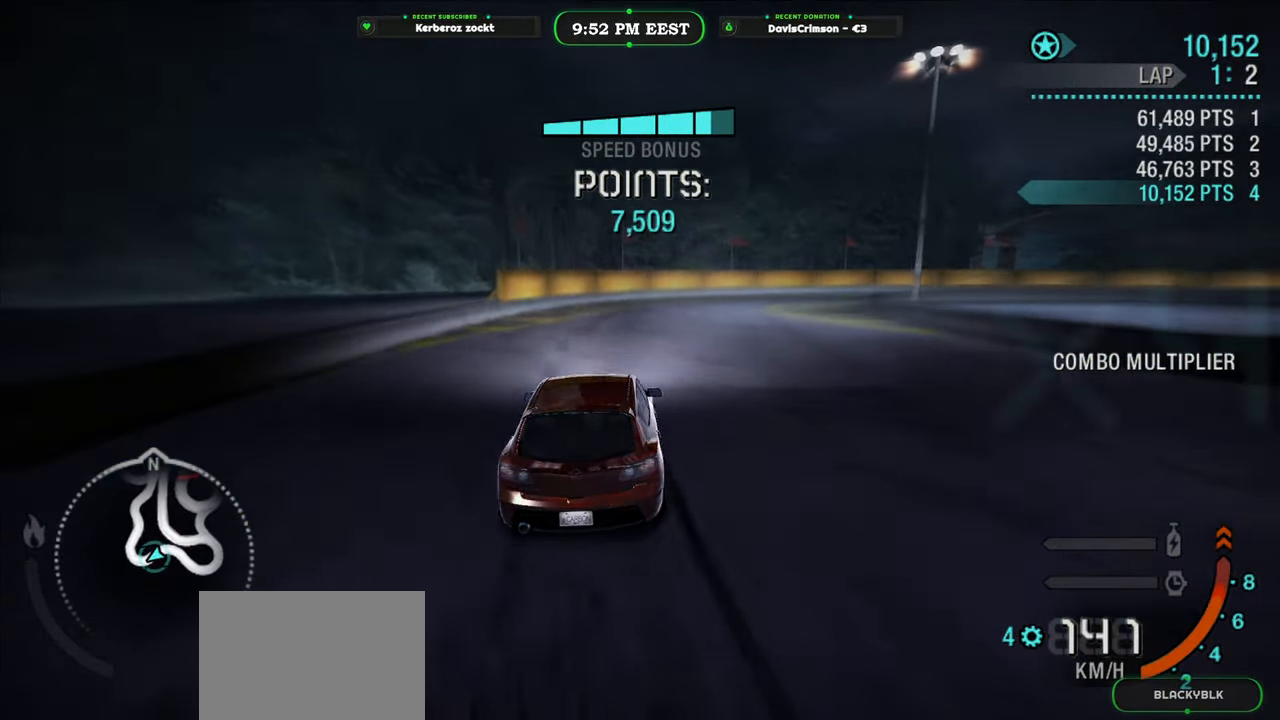
{"buttons": ["R2"], "left_stick": "right", "right_stick": "center", "events": [[233, "left_stick", "center"], [383, "left_stick", "right"]]}
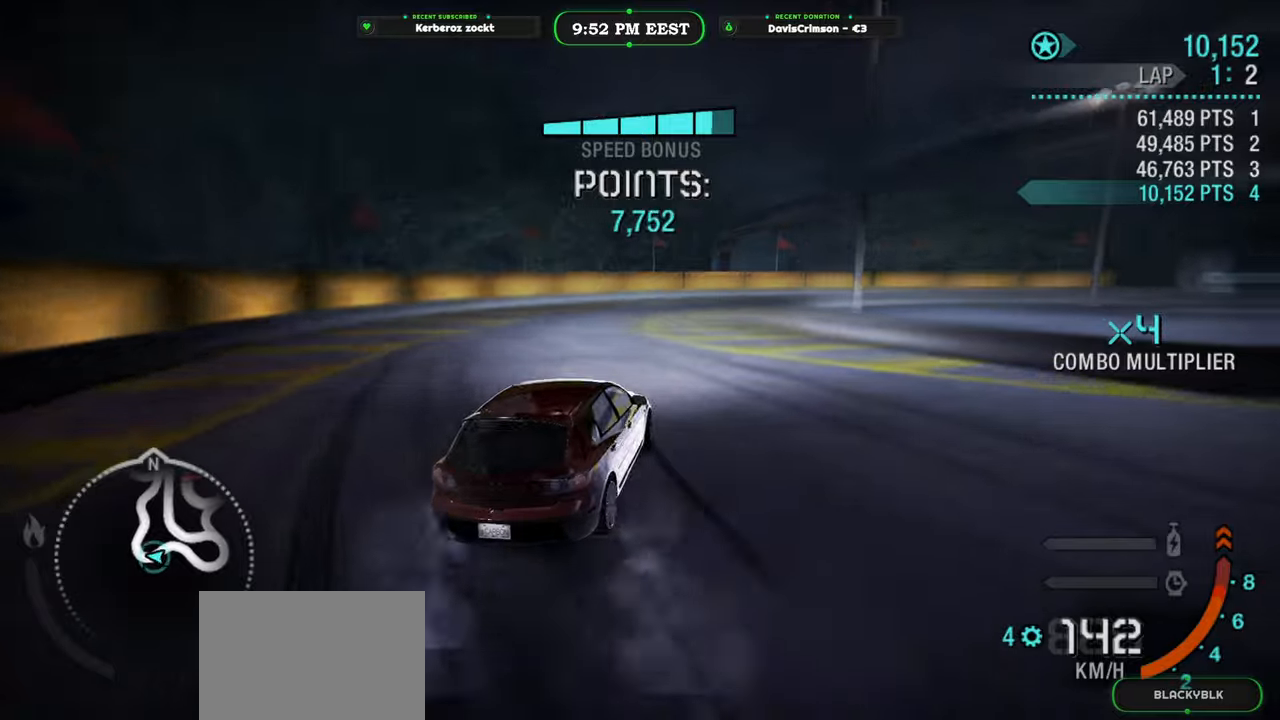
{"buttons": ["R2"], "left_stick": "center", "right_stick": "center", "events": [[200, "R2", "up"], [350, "R2", "down"], [450, "left_stick", "center"]]}